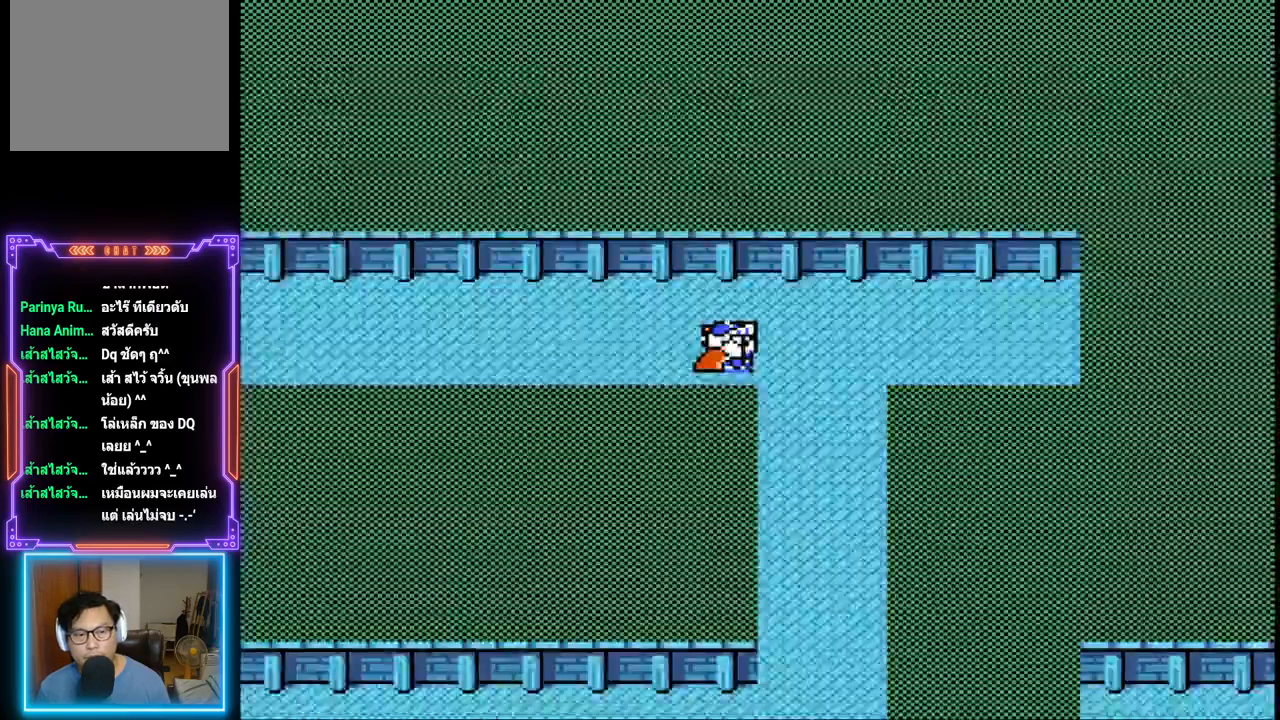
Gameplay with a controller (PlayStation layout); each line is a JSON object with the inputs held at the frame after it. "events" lists button and stick changes between this image and that frame as [ms after this image, input, new state], when the widget could be followed in between. Not read: L3 R3 left_stick right_stick.
{"buttons": ["DPAD_DOWN"], "events": [[283, "DPAD_RIGHT", "down"], [367, "DPAD_RIGHT", "up"], [467, "DPAD_DOWN", "down"]]}
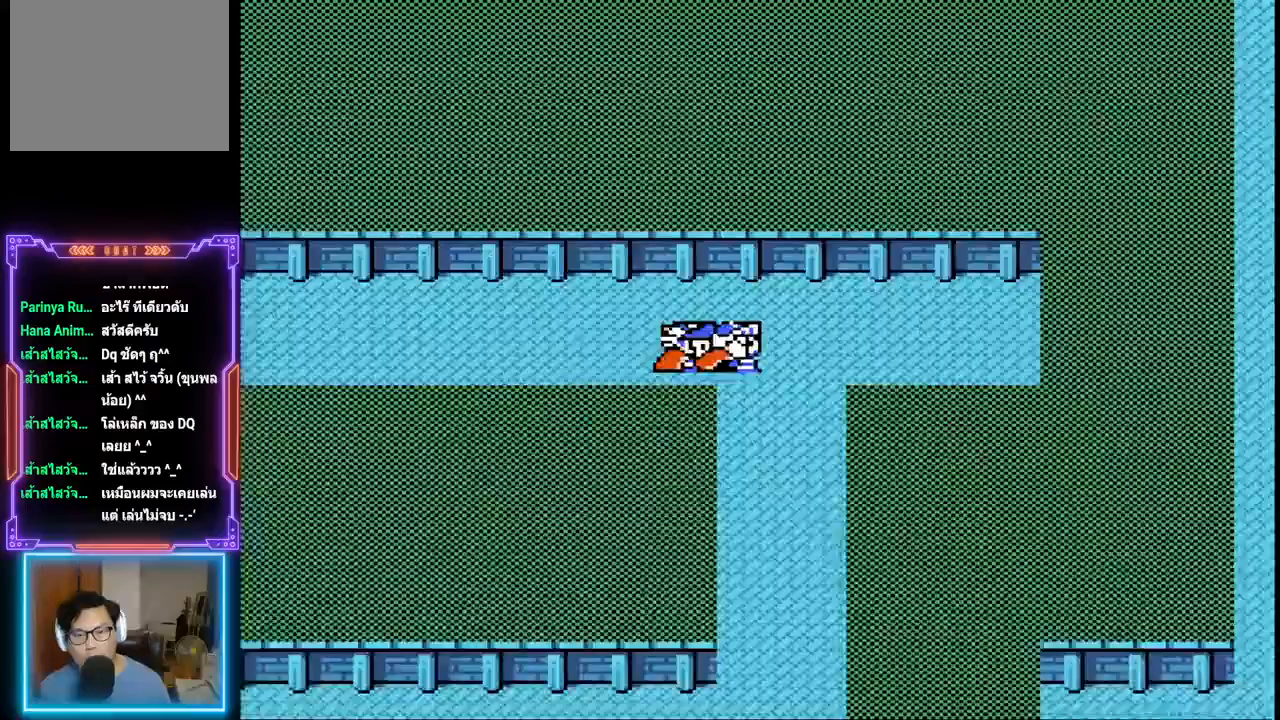
{"buttons": ["DPAD_DOWN"], "events": []}
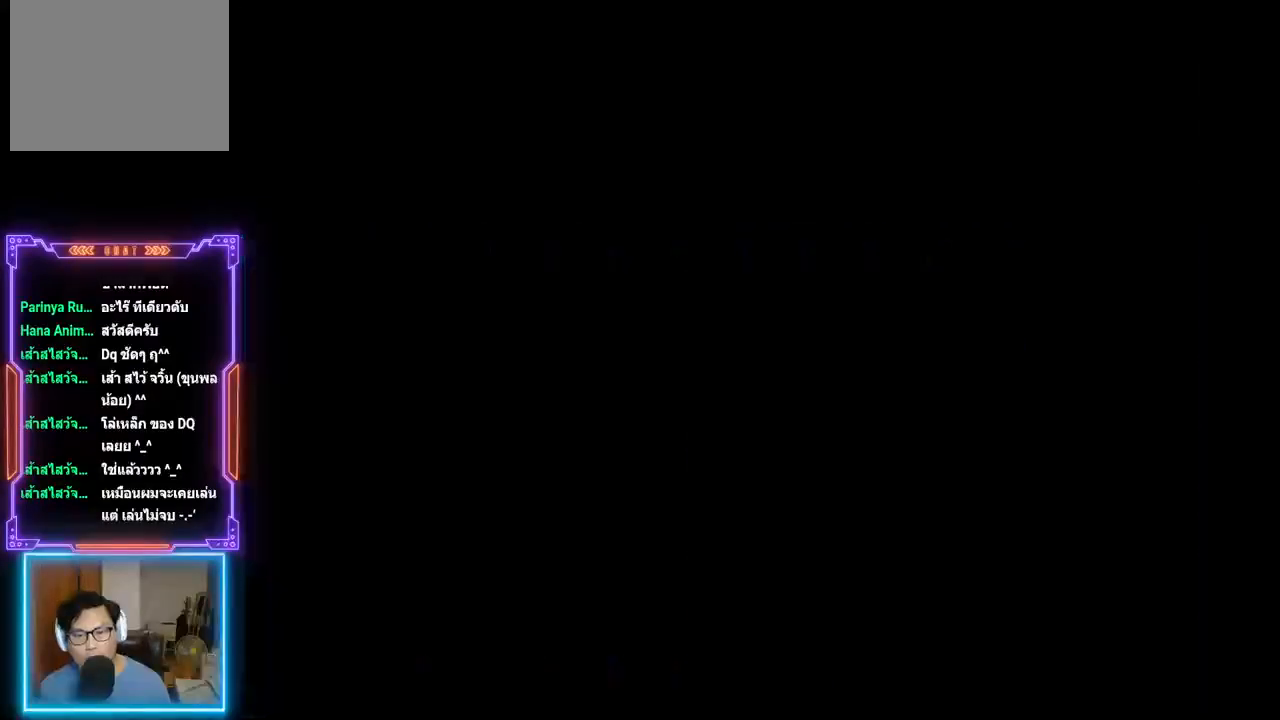
{"buttons": ["TRIANGLE"], "events": [[217, "DPAD_DOWN", "up"], [467, "TRIANGLE", "down"]]}
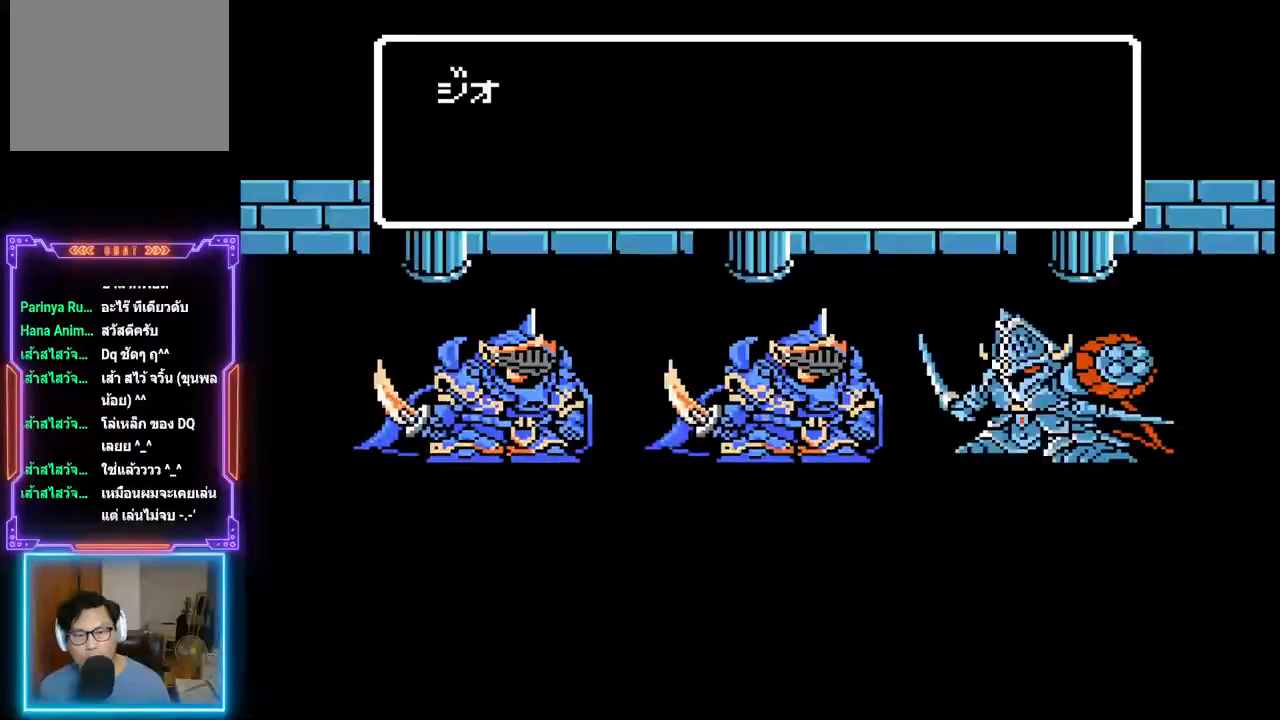
{"buttons": ["TRIANGLE"], "events": []}
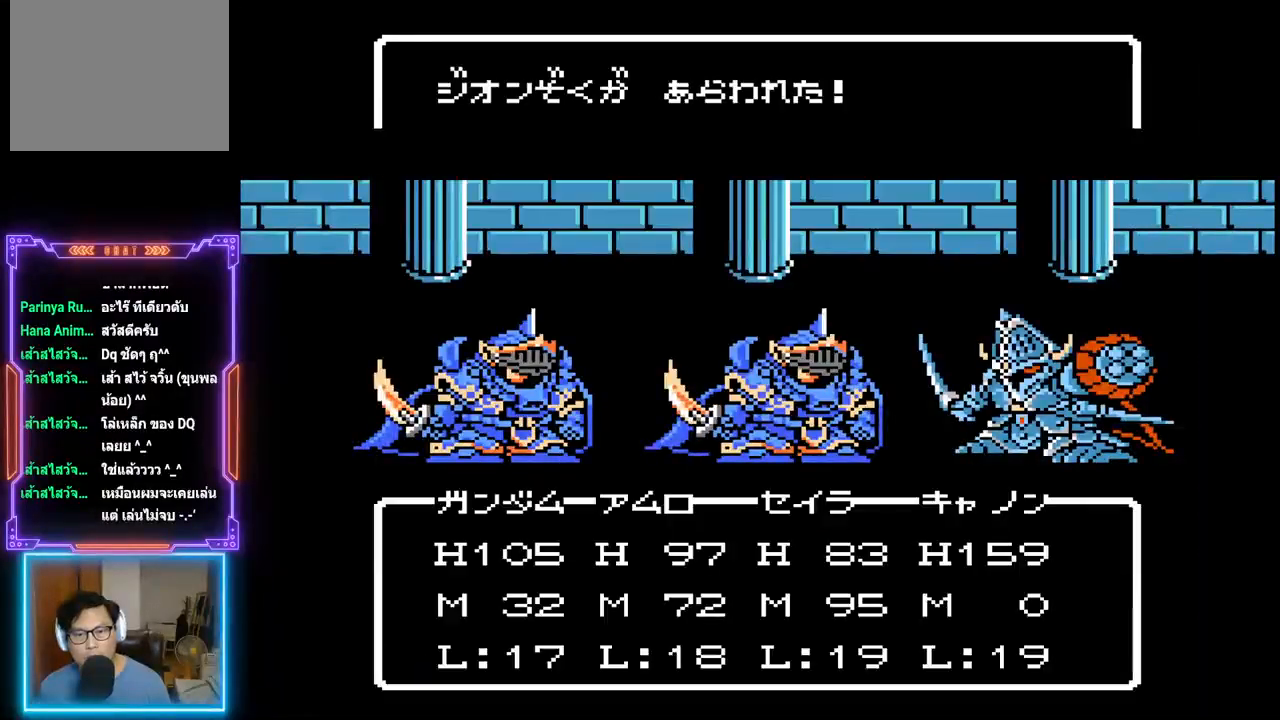
{"buttons": ["TRIANGLE"], "events": []}
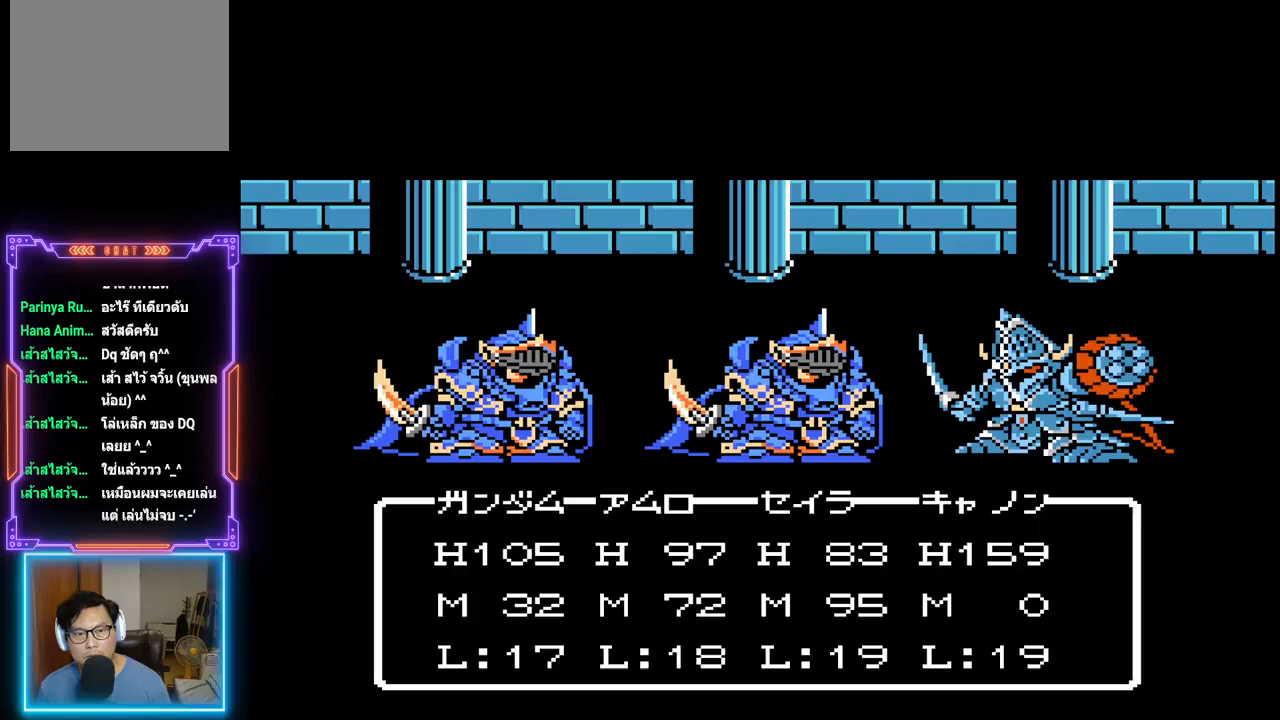
{"buttons": ["TRIANGLE"], "events": []}
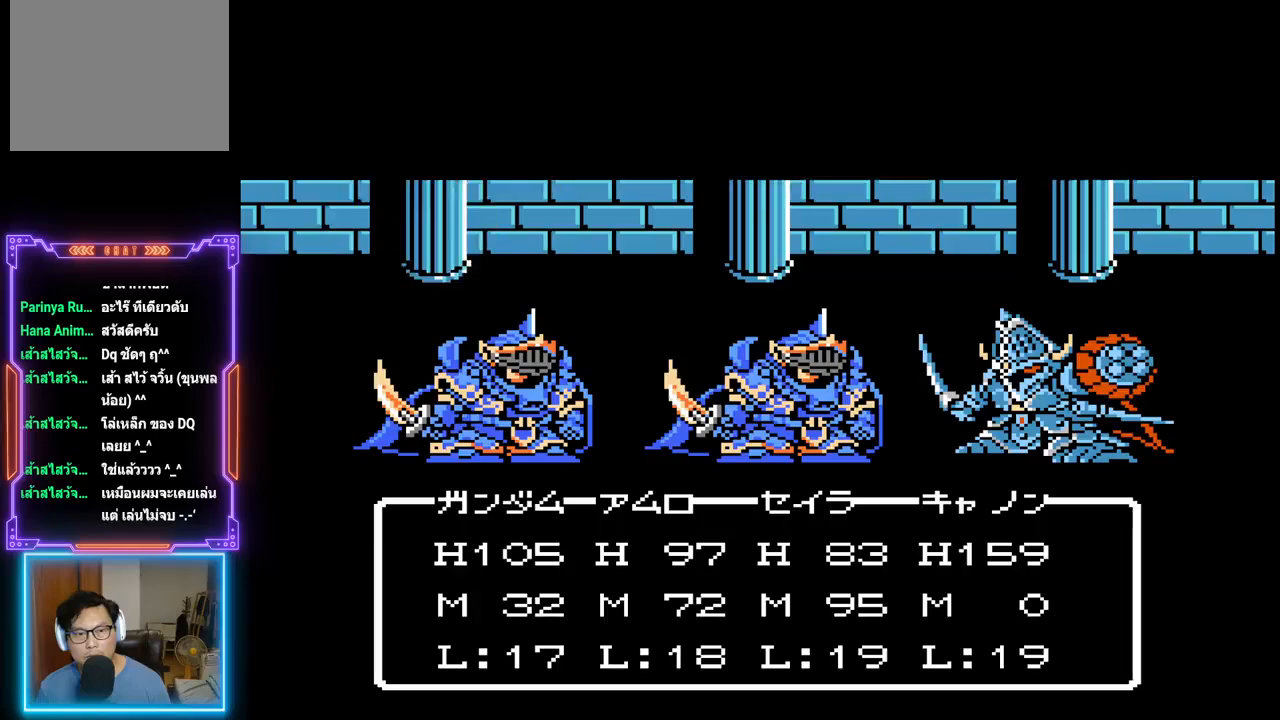
{"buttons": [], "events": [[233, "TRIANGLE", "up"]]}
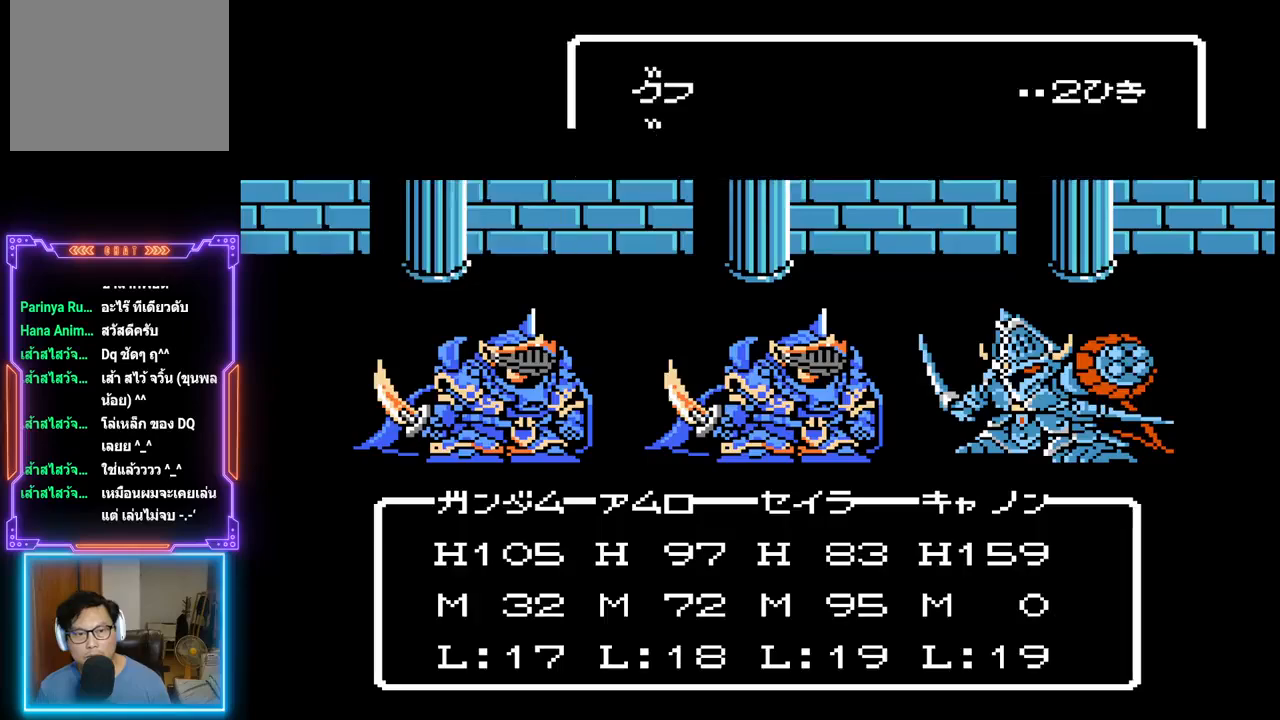
{"buttons": [], "events": [[417, "CIRCLE", "down"], [483, "CIRCLE", "up"]]}
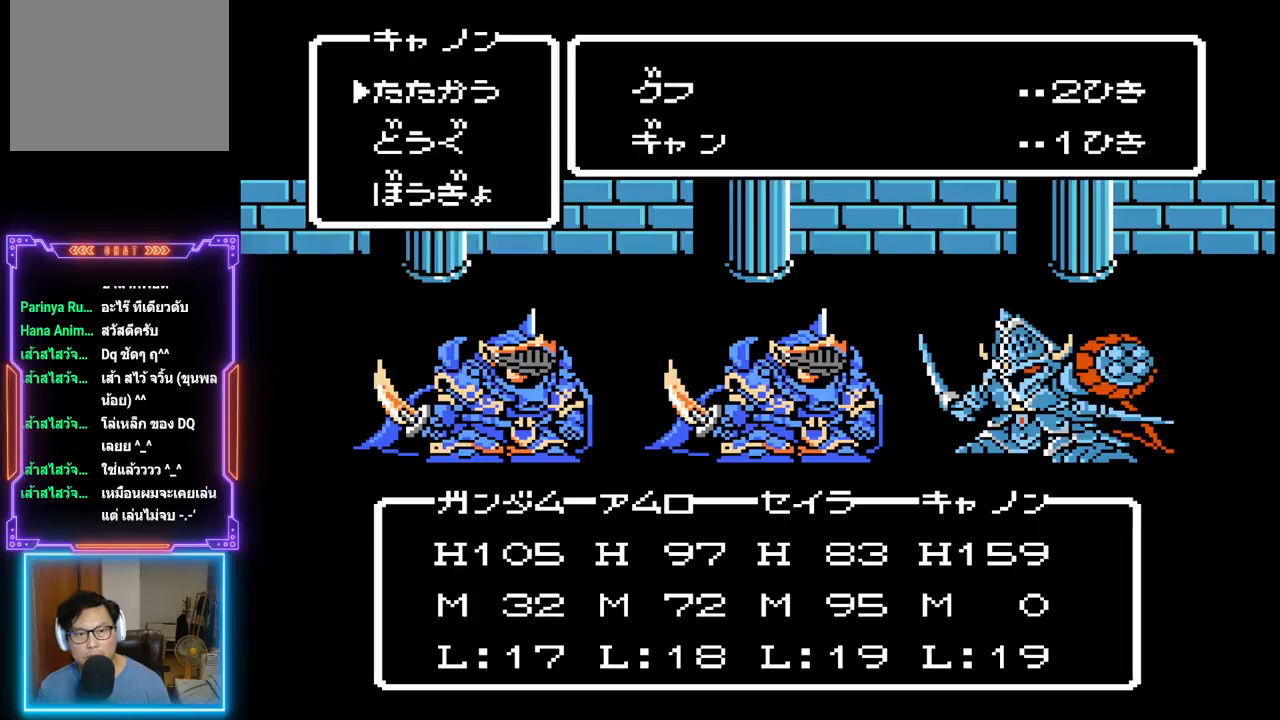
{"buttons": ["DPAD_DOWN"], "events": [[433, "DPAD_DOWN", "down"]]}
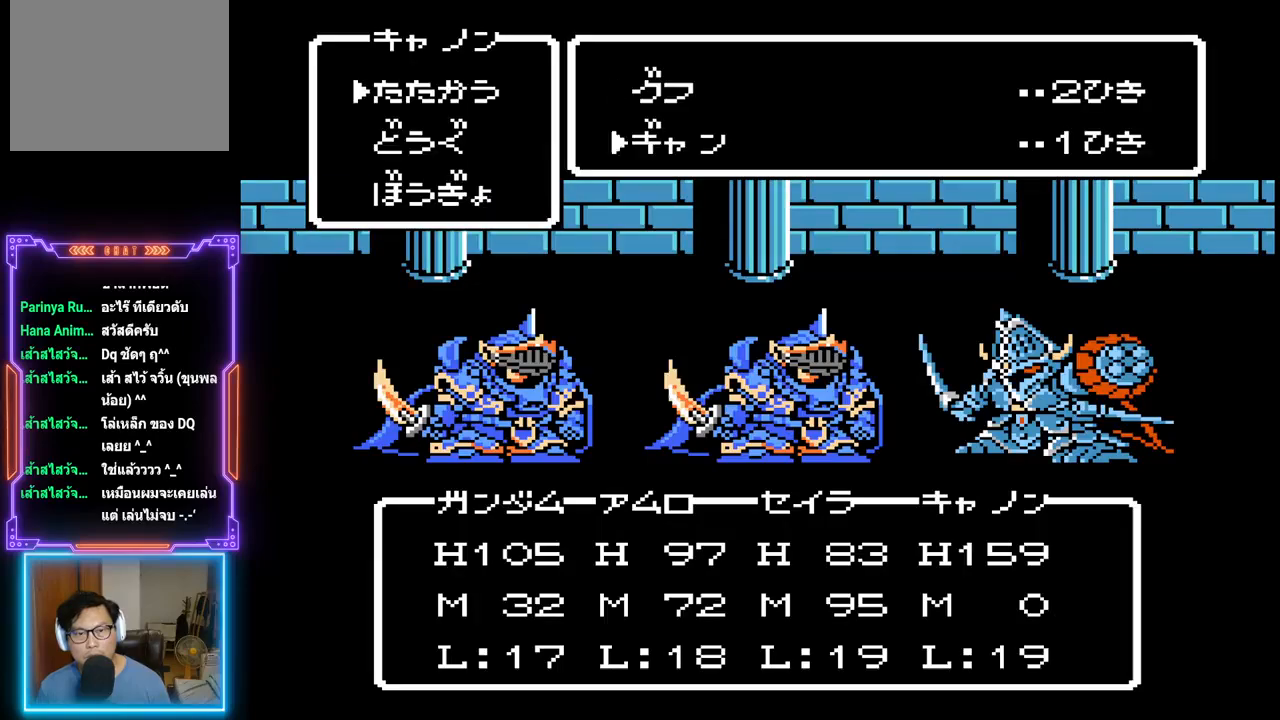
{"buttons": [], "events": [[67, "DPAD_DOWN", "up"], [233, "CIRCLE", "down"], [383, "CIRCLE", "up"]]}
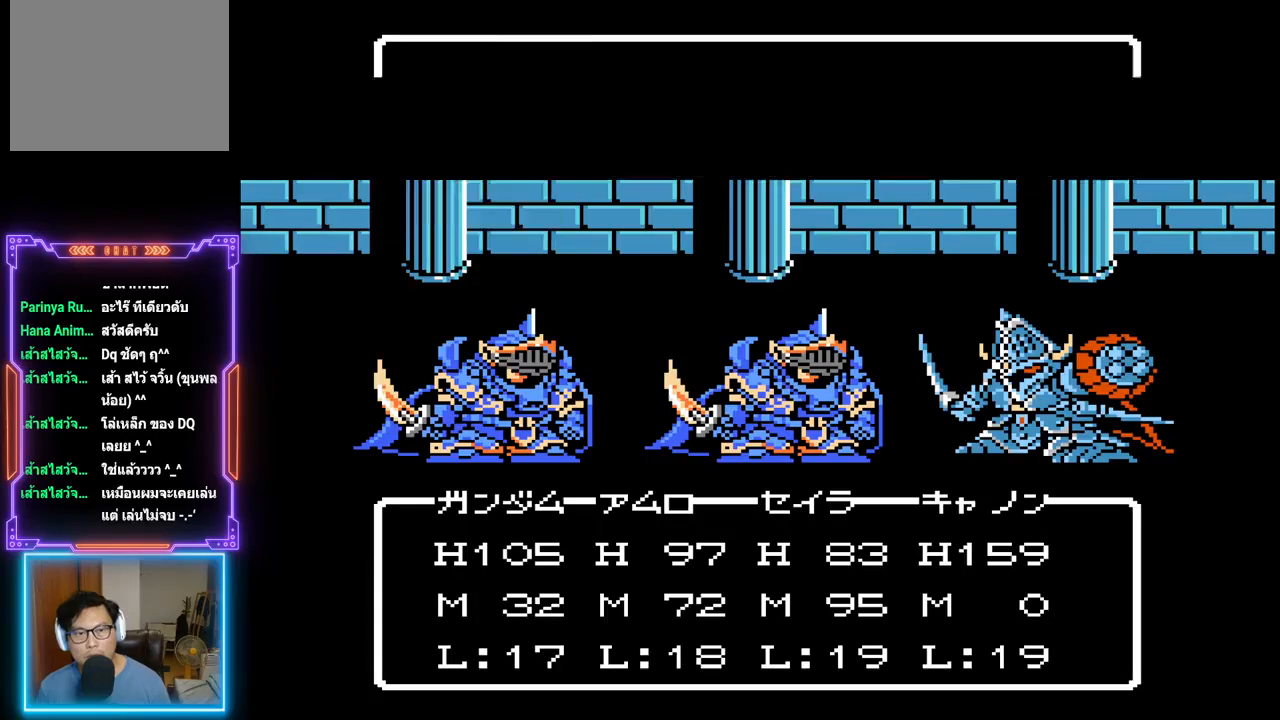
{"buttons": ["TRIANGLE"], "events": [[50, "TRIANGLE", "down"]]}
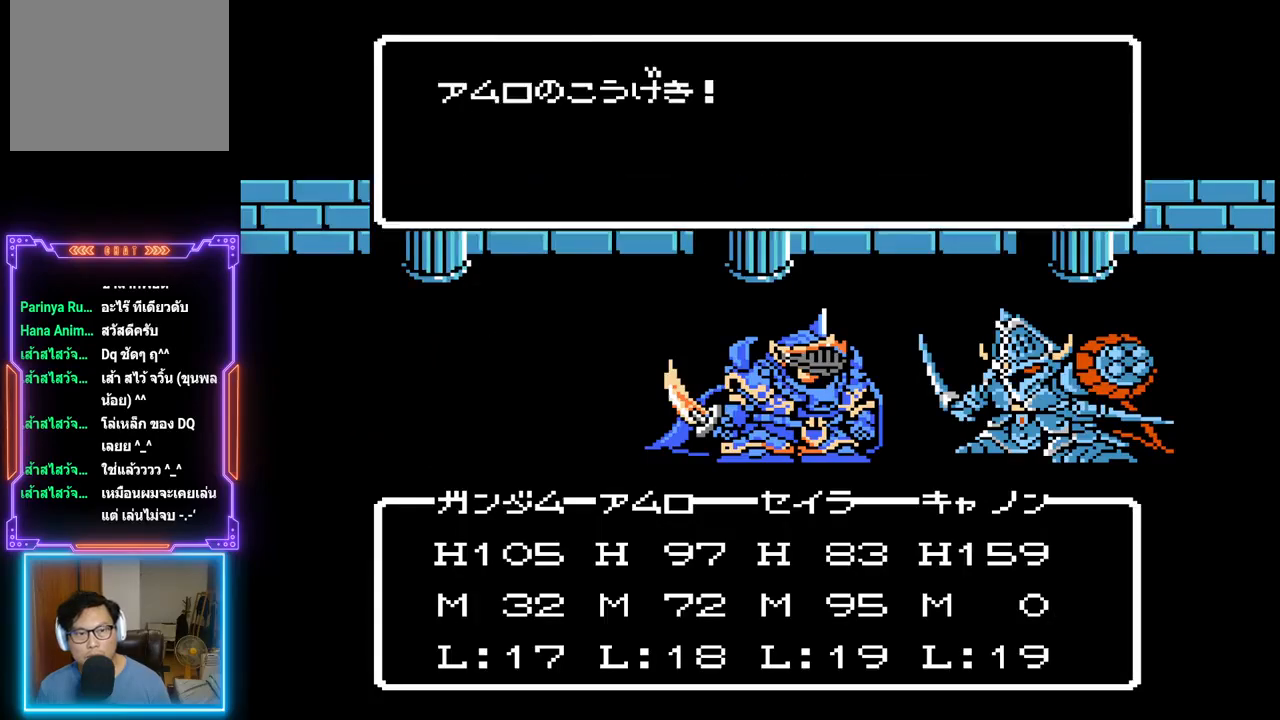
{"buttons": ["TRIANGLE"], "events": []}
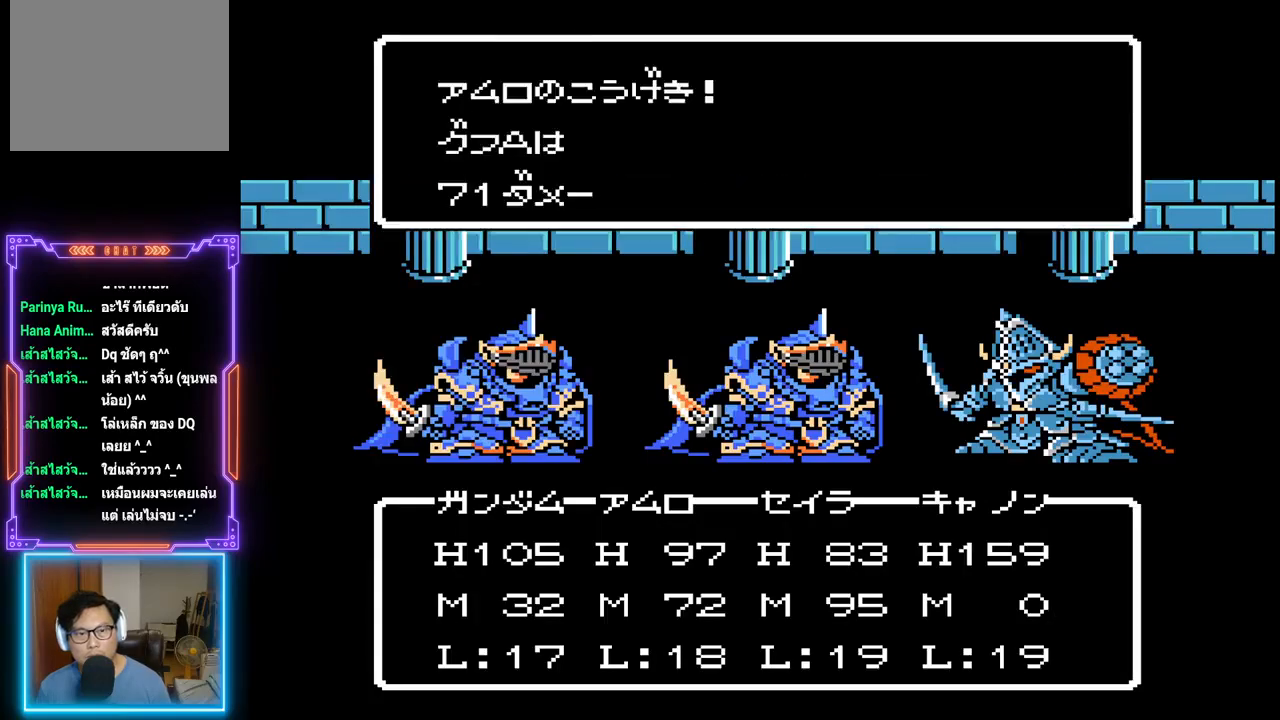
{"buttons": ["TRIANGLE"], "events": []}
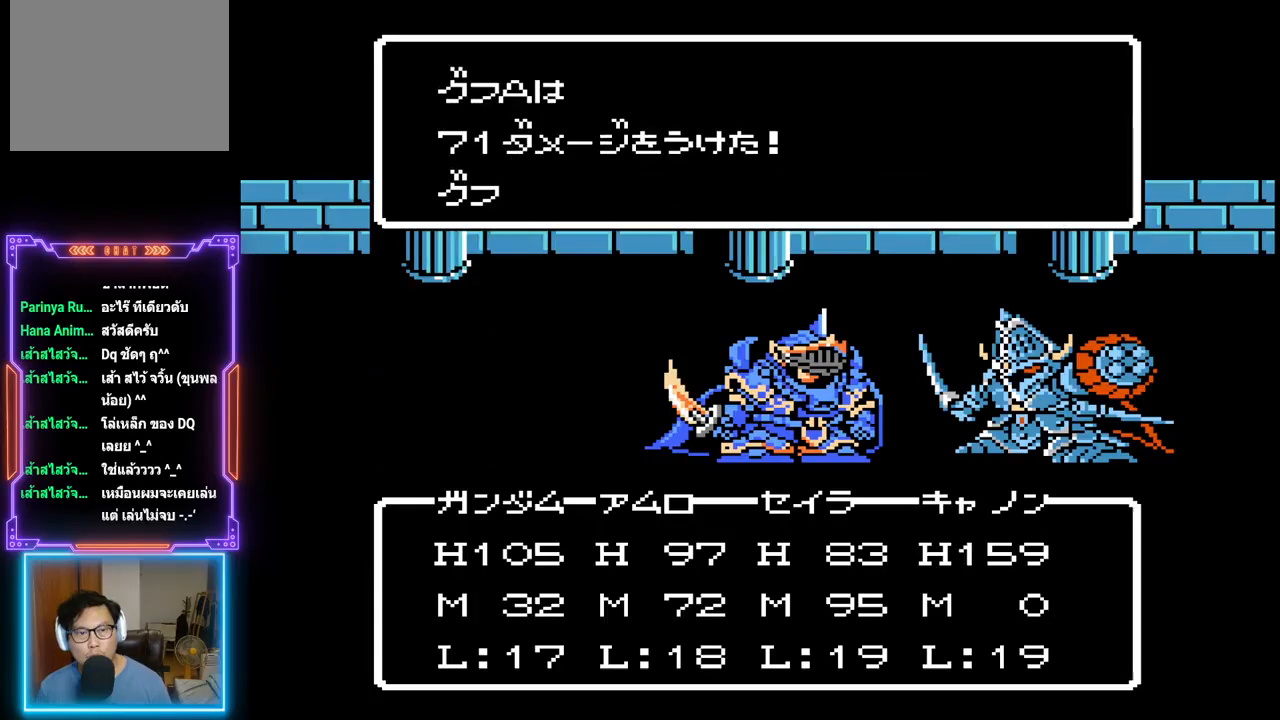
{"buttons": ["TRIANGLE"], "events": []}
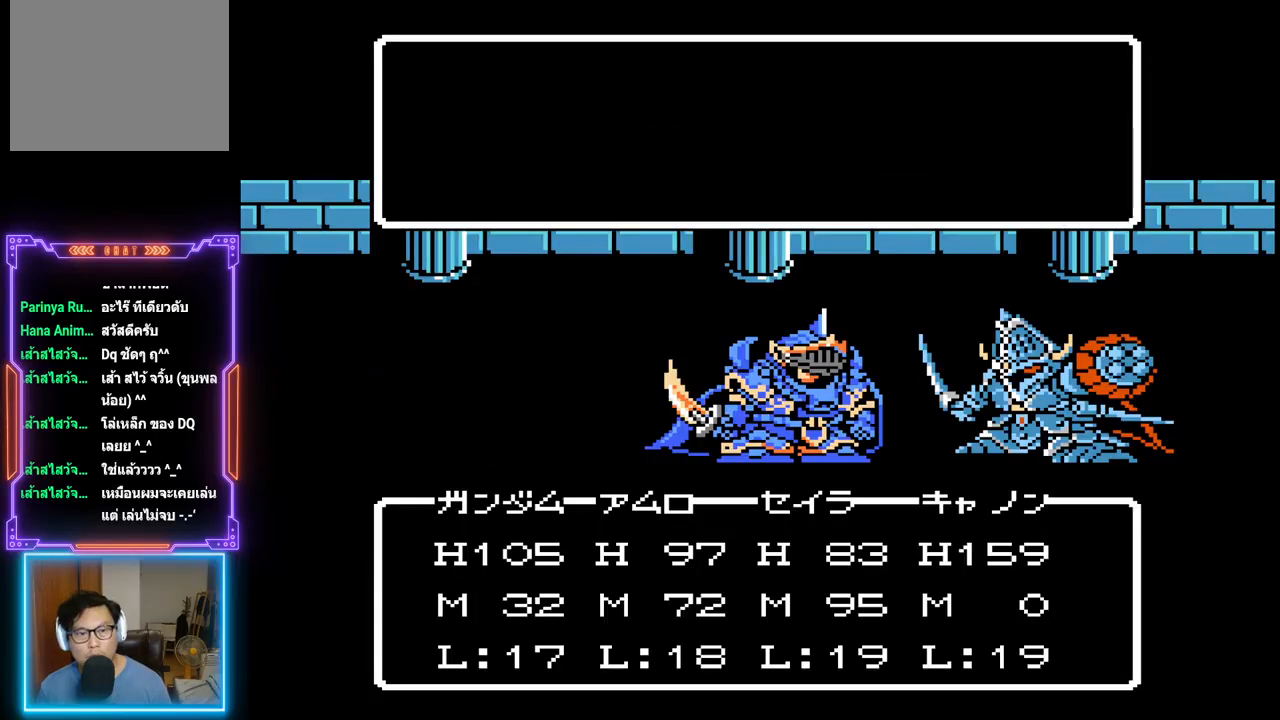
{"buttons": ["TRIANGLE"], "events": []}
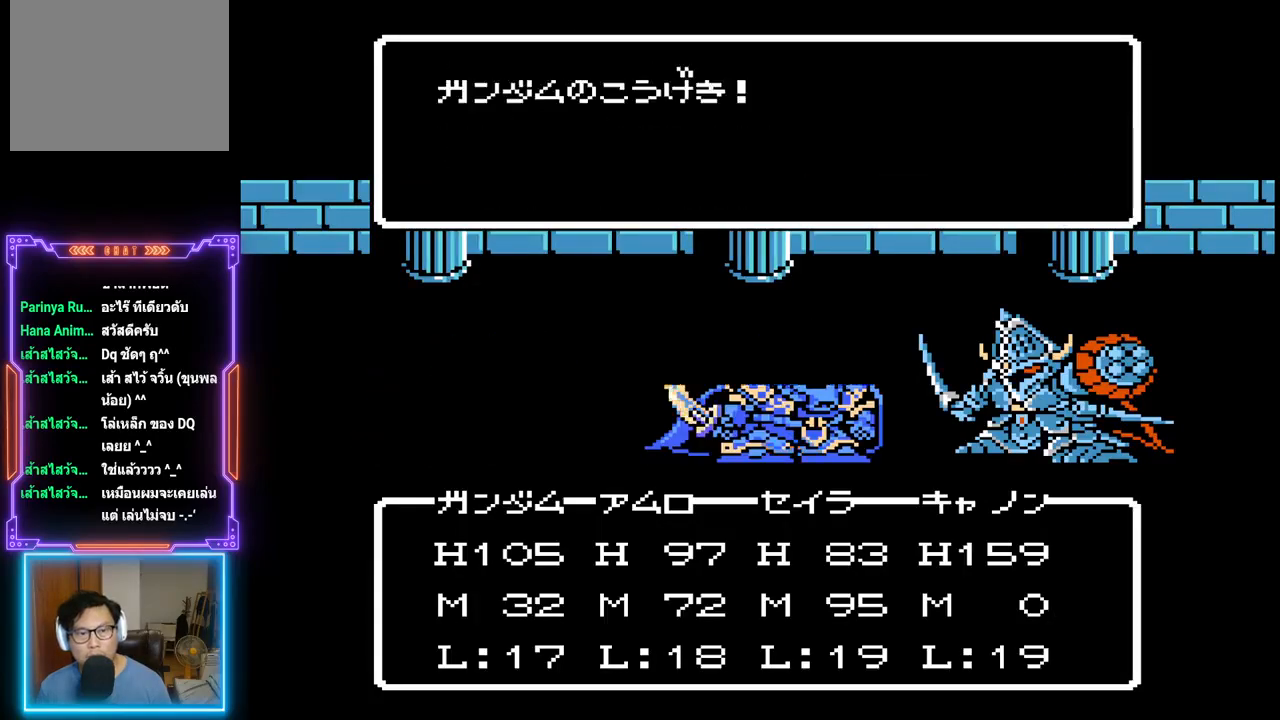
{"buttons": ["TRIANGLE"], "events": []}
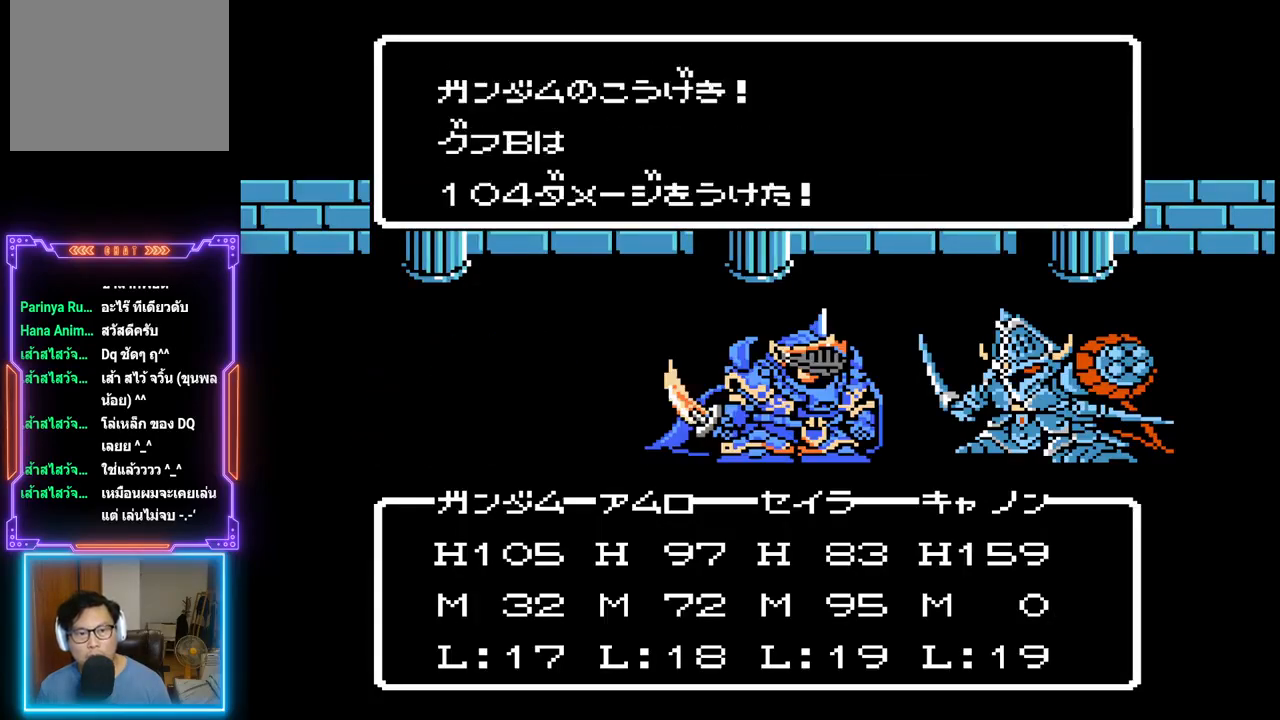
{"buttons": ["TRIANGLE"], "events": []}
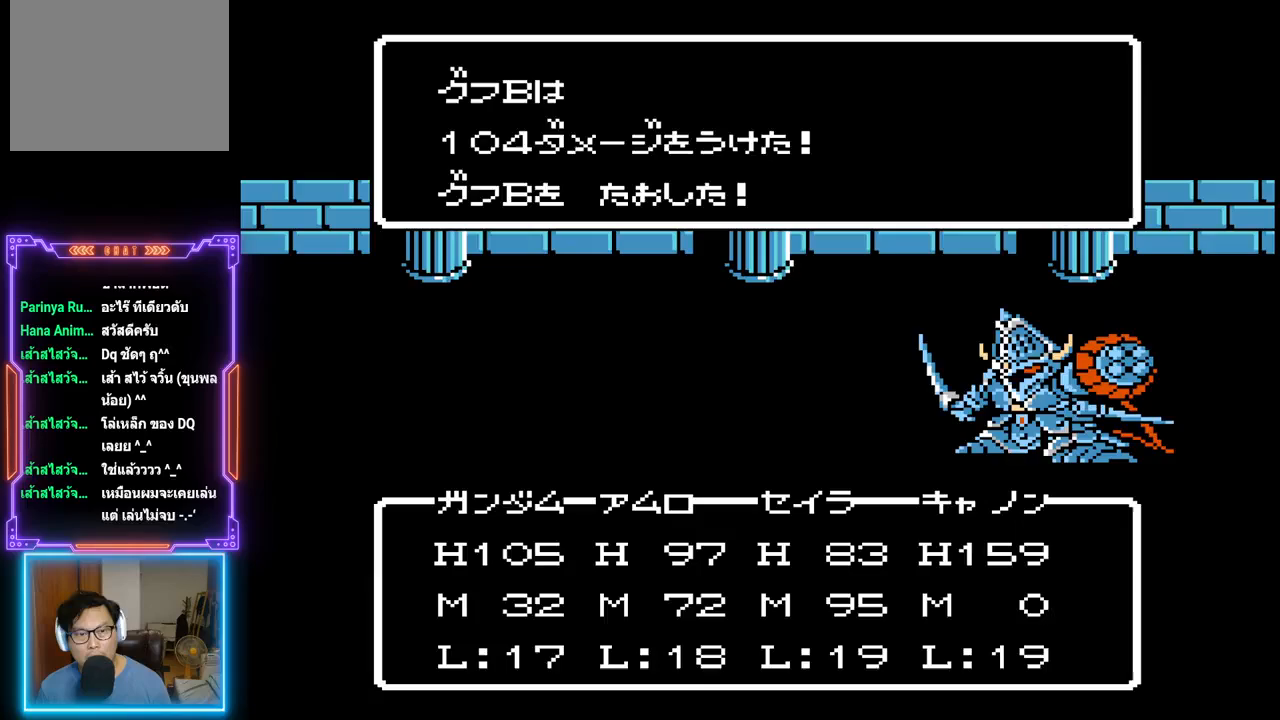
{"buttons": ["TRIANGLE"], "events": []}
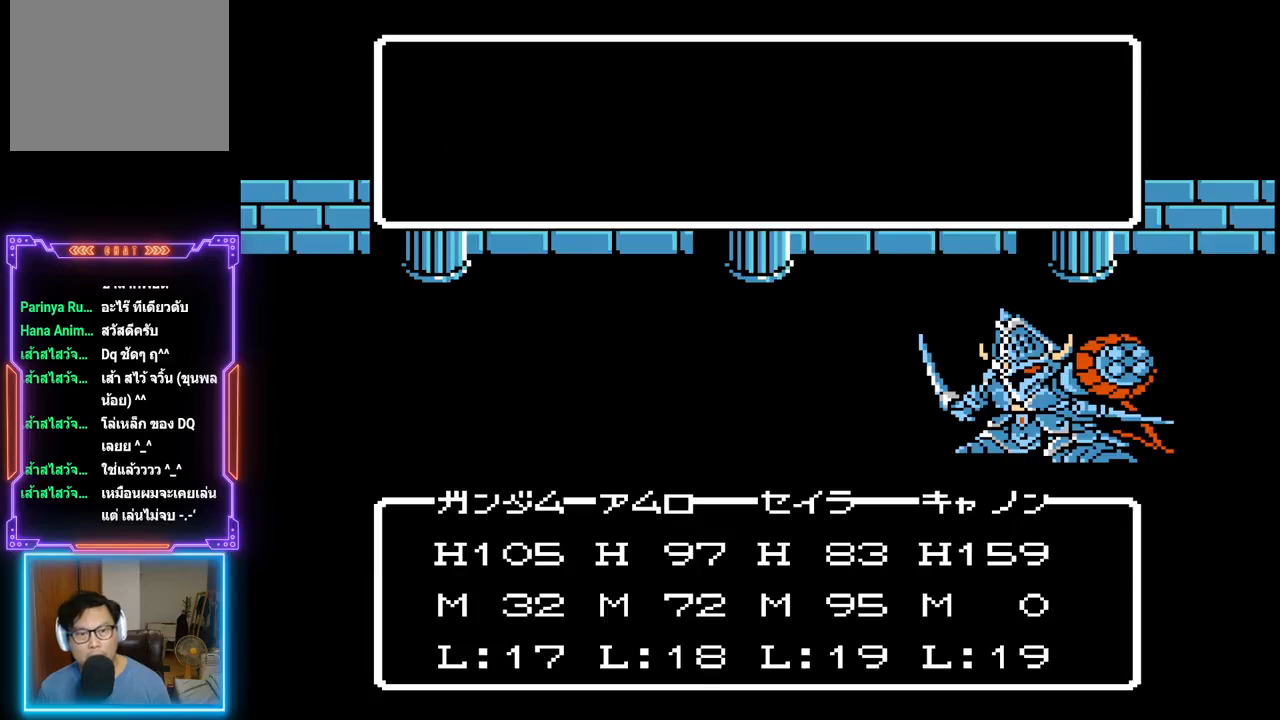
{"buttons": ["TRIANGLE"], "events": []}
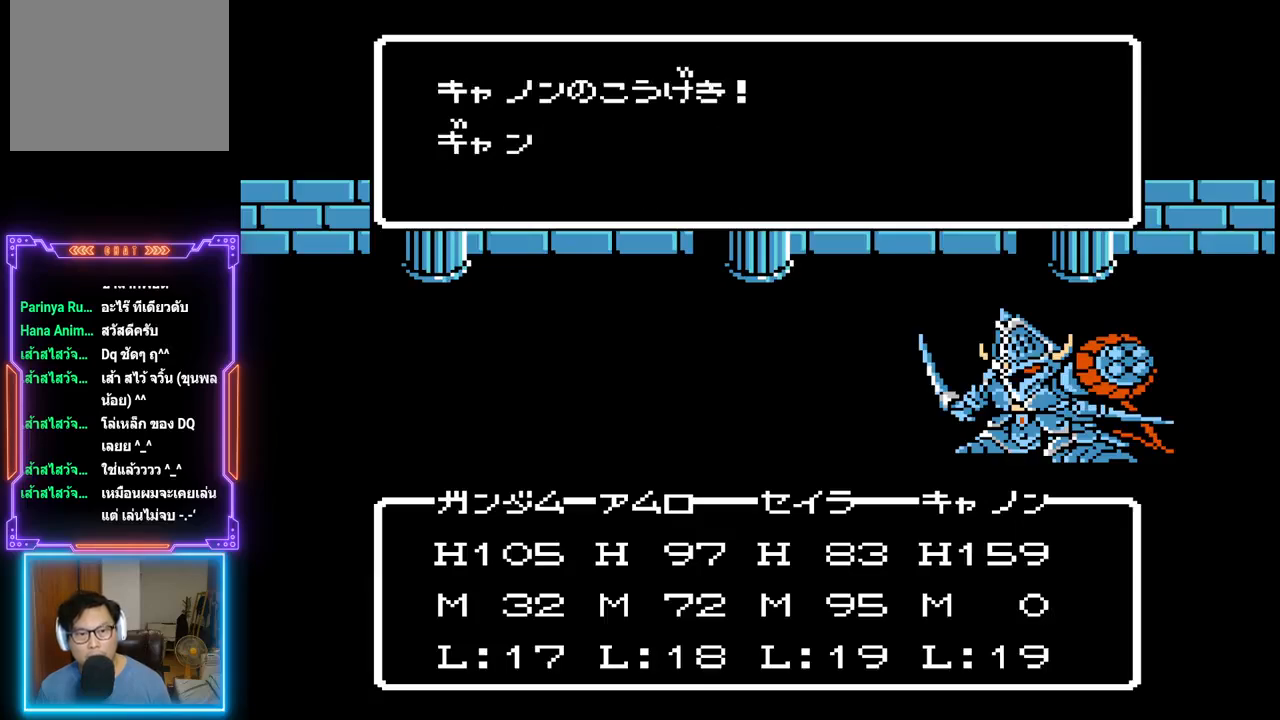
{"buttons": ["TRIANGLE"], "events": []}
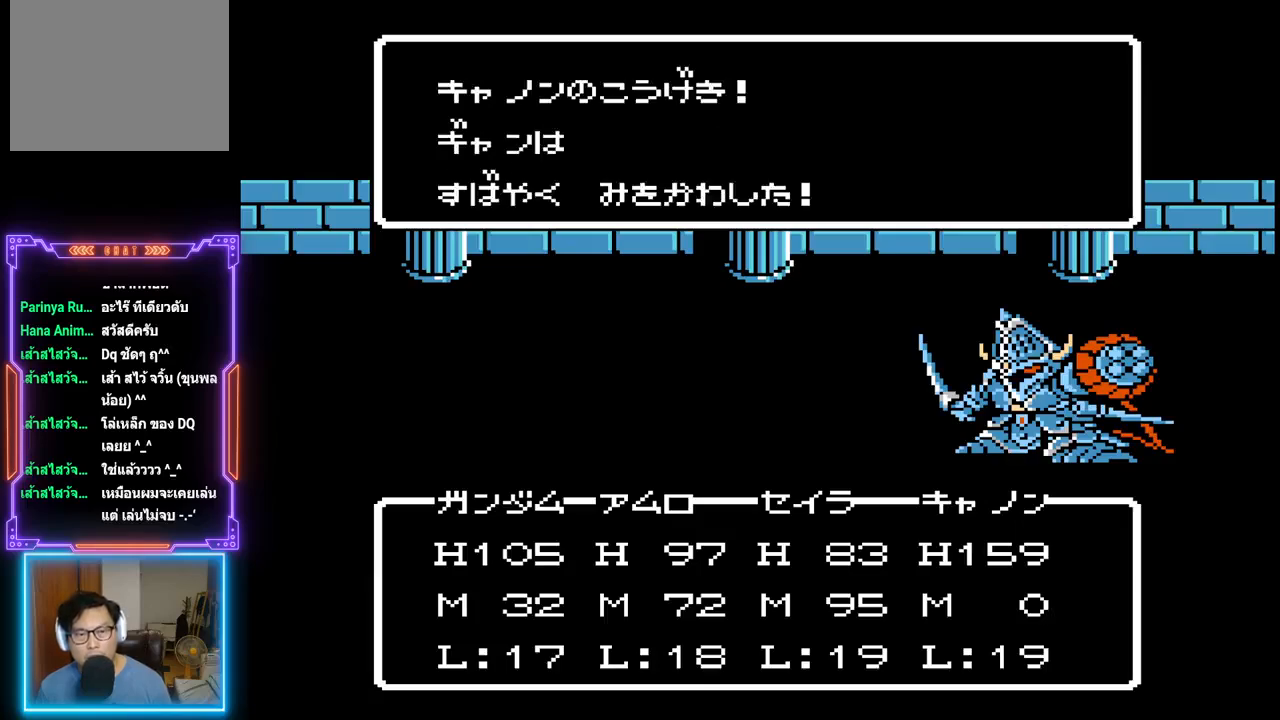
{"buttons": ["TRIANGLE"], "events": []}
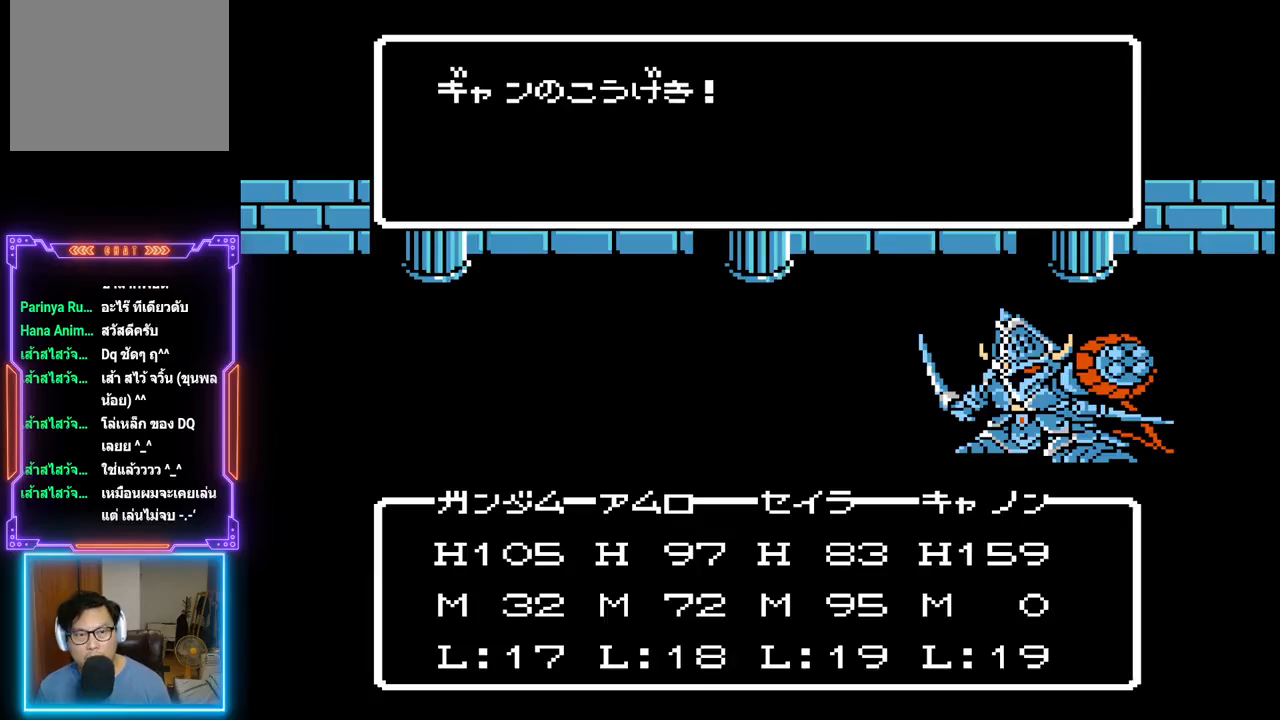
{"buttons": ["TRIANGLE"], "events": []}
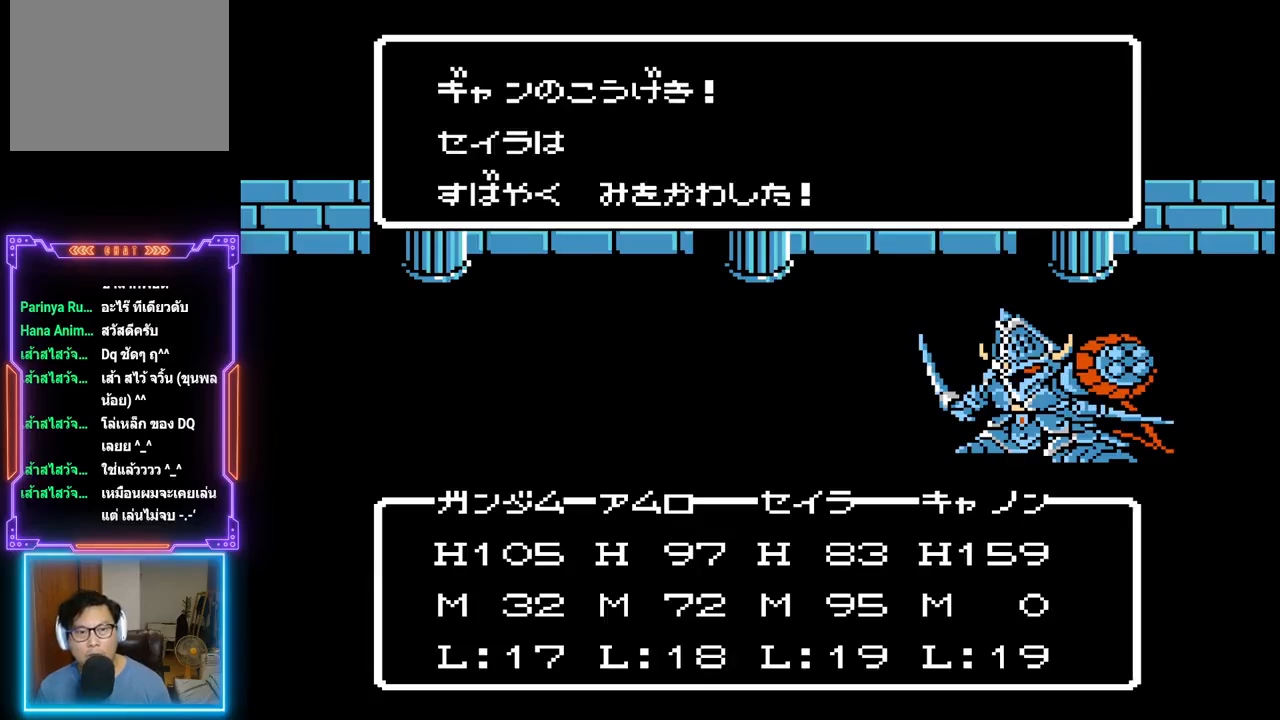
{"buttons": ["TRIANGLE"], "events": []}
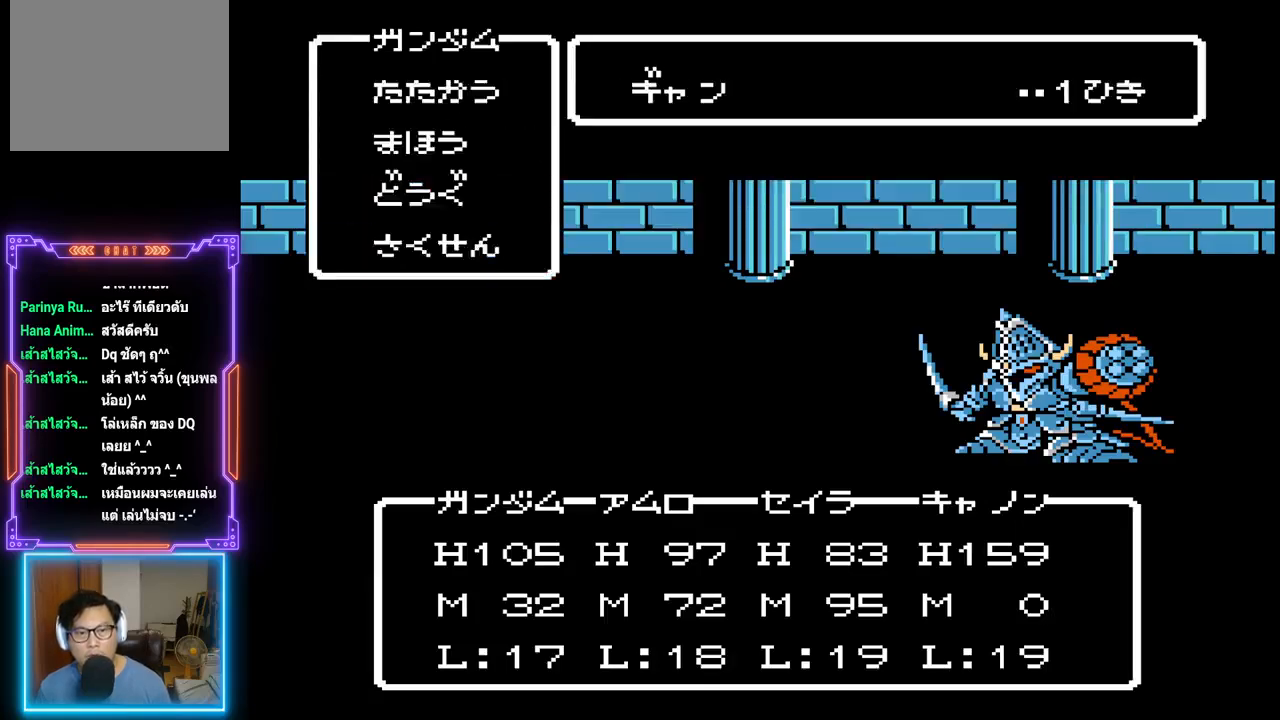
{"buttons": ["TRIANGLE"], "events": []}
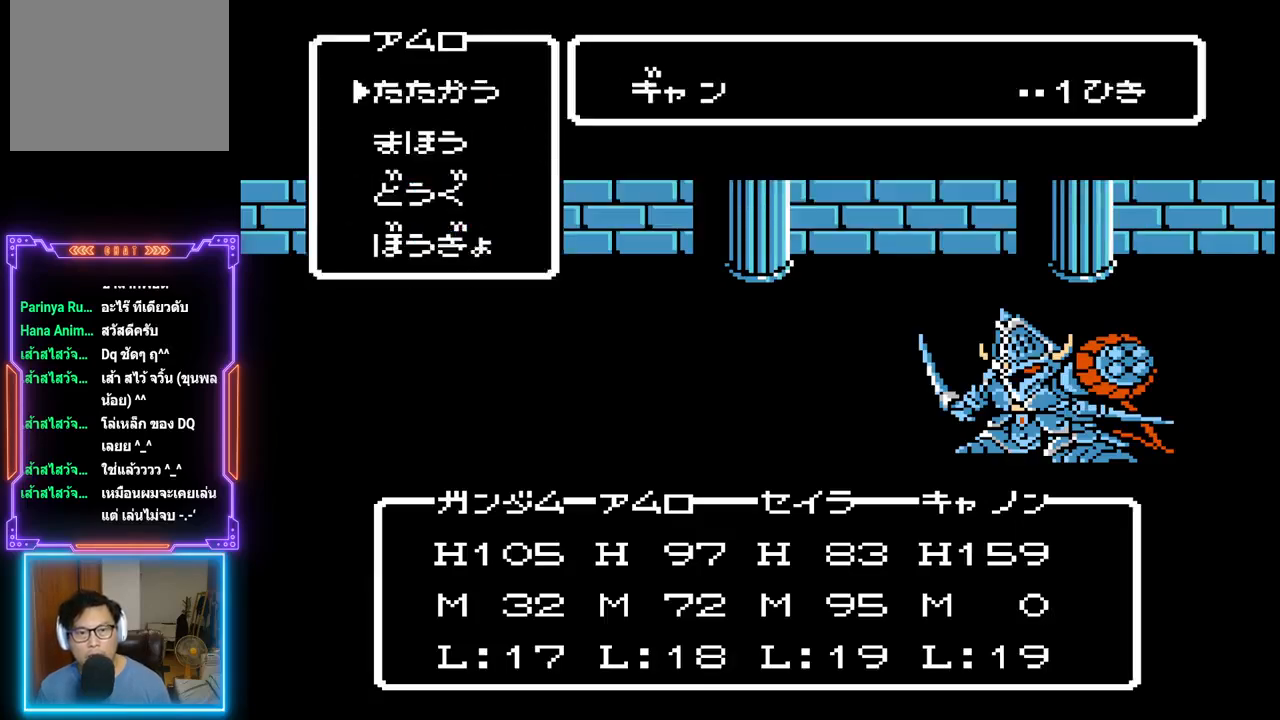
{"buttons": ["TRIANGLE"], "events": []}
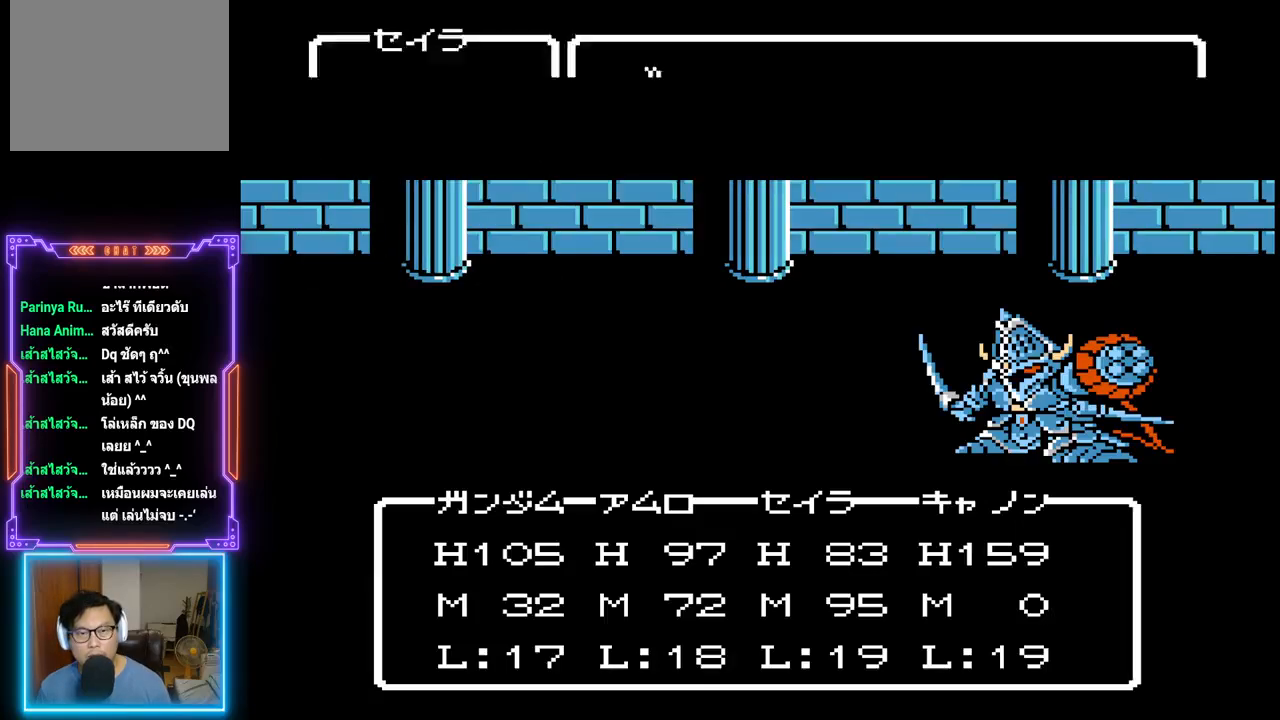
{"buttons": ["TRIANGLE"], "events": []}
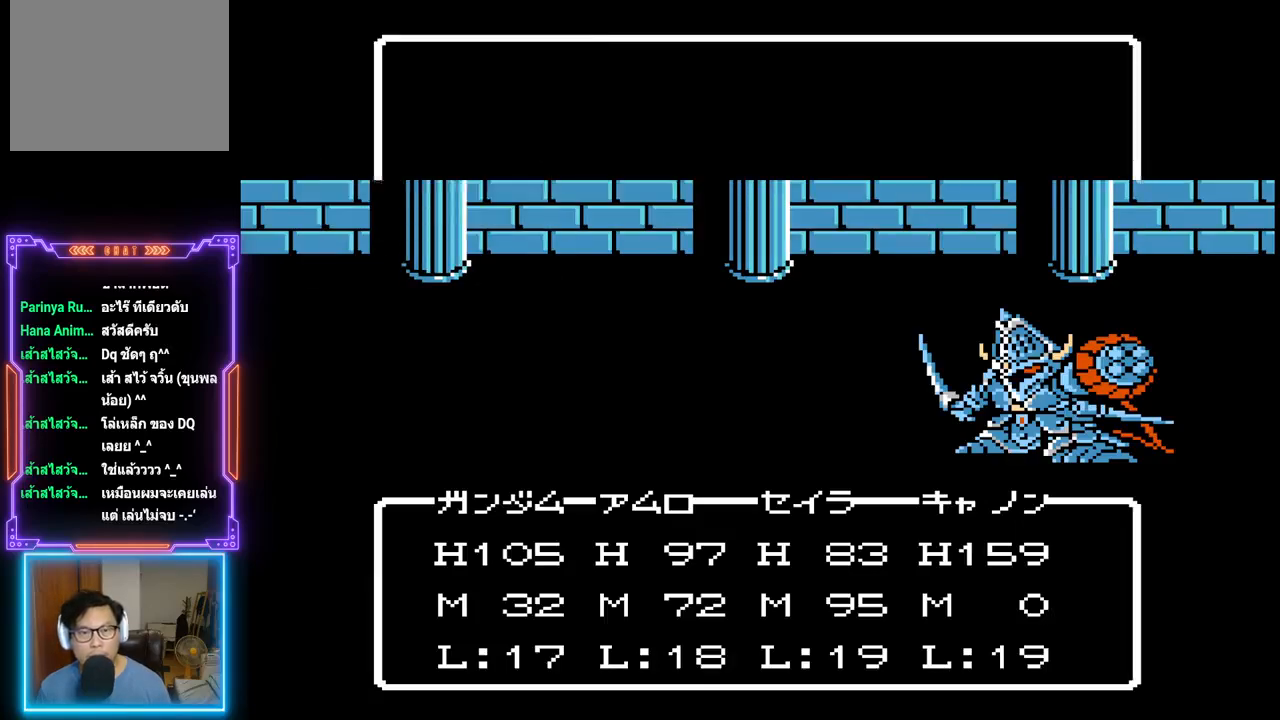
{"buttons": ["TRIANGLE"], "events": []}
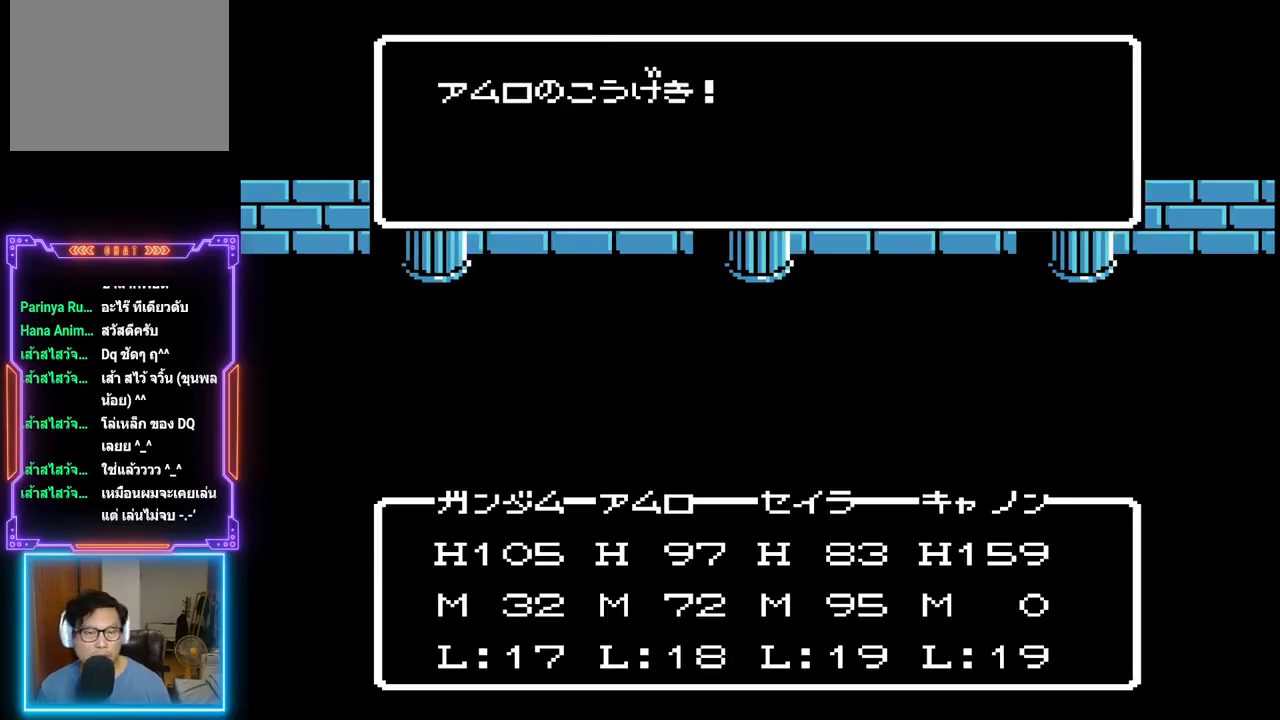
{"buttons": ["TRIANGLE"], "events": []}
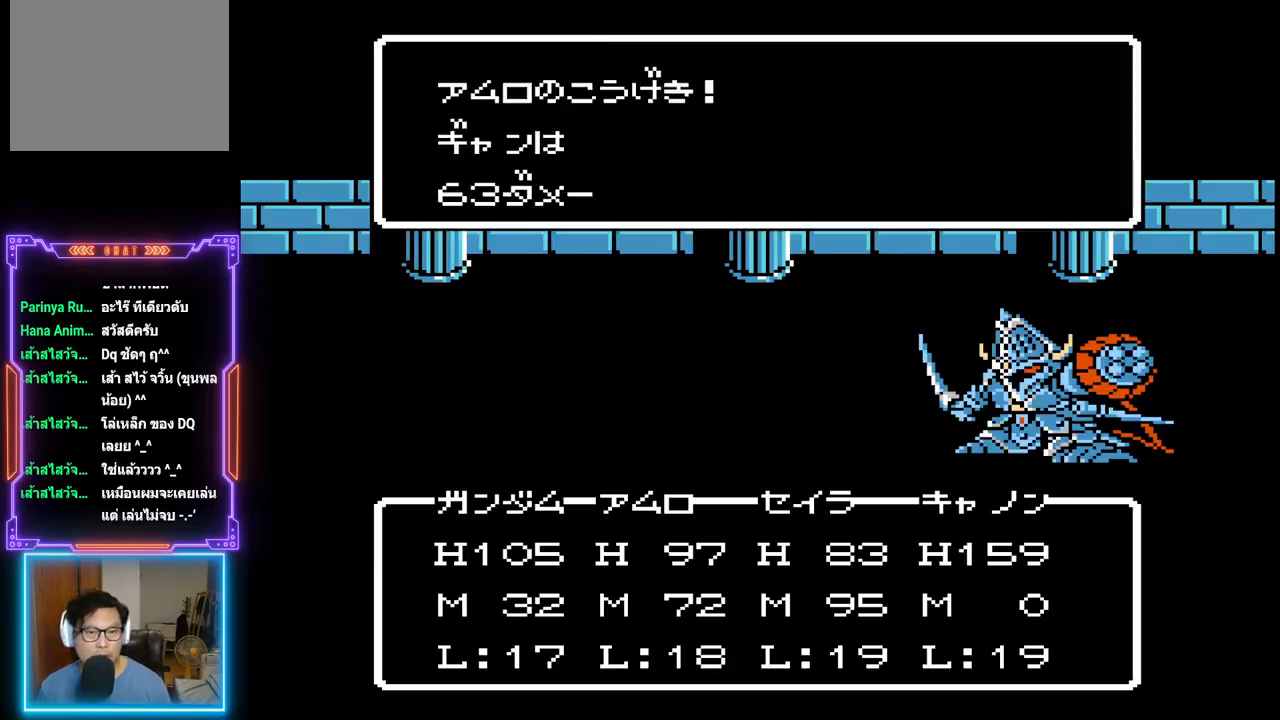
{"buttons": ["TRIANGLE"], "events": []}